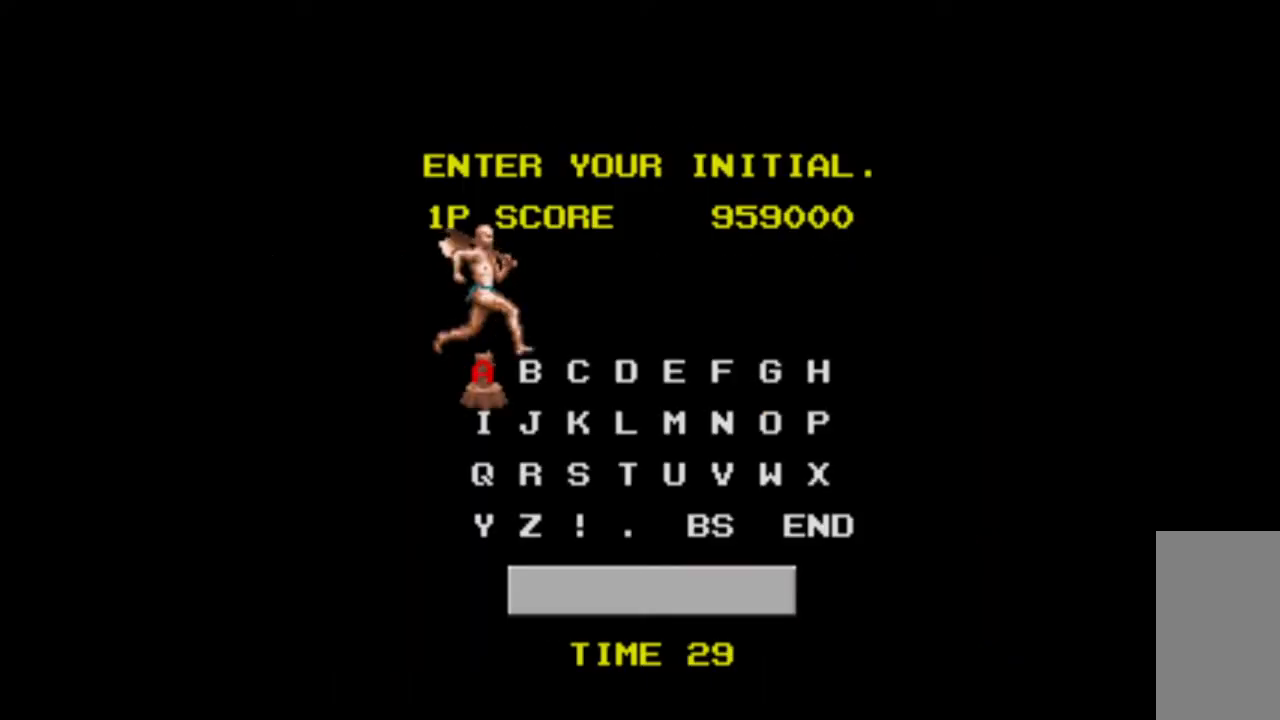
Gameplay with keyboard; each line is a JSON object with the keys held at the frame after it. "events" lists presses ("down") and releases ("up") of "c", "d", "down", "left", "q", "right", "s", "shift", "space", "up", "w" and "x" between this image and that frame as [ms after this image, input, new state], when the widget could be followed in between. No other keys are recorded. Mouse input is not recorded.
{"keys": [], "events": [[83, "down", "down"], [217, "down", "up"], [317, "right", "down"], [417, "right", "up"]]}
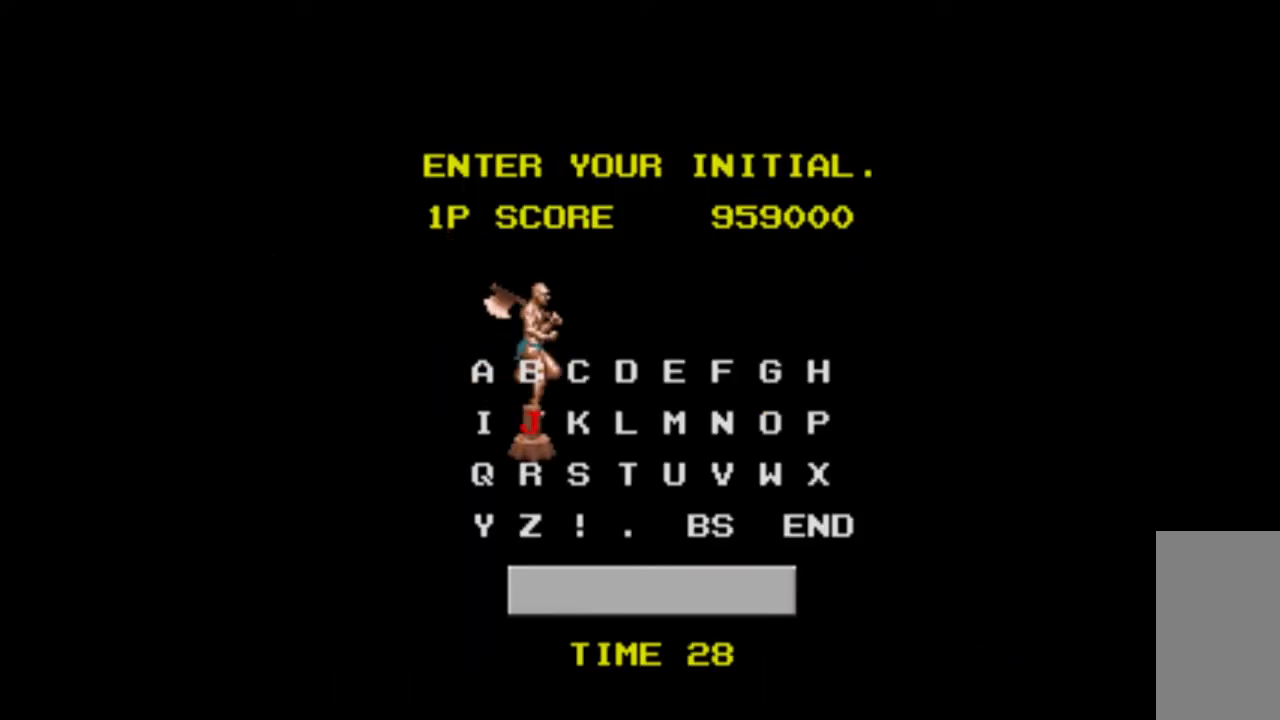
{"keys": [], "events": [[383, "w", "down"], [417, "w", "up"]]}
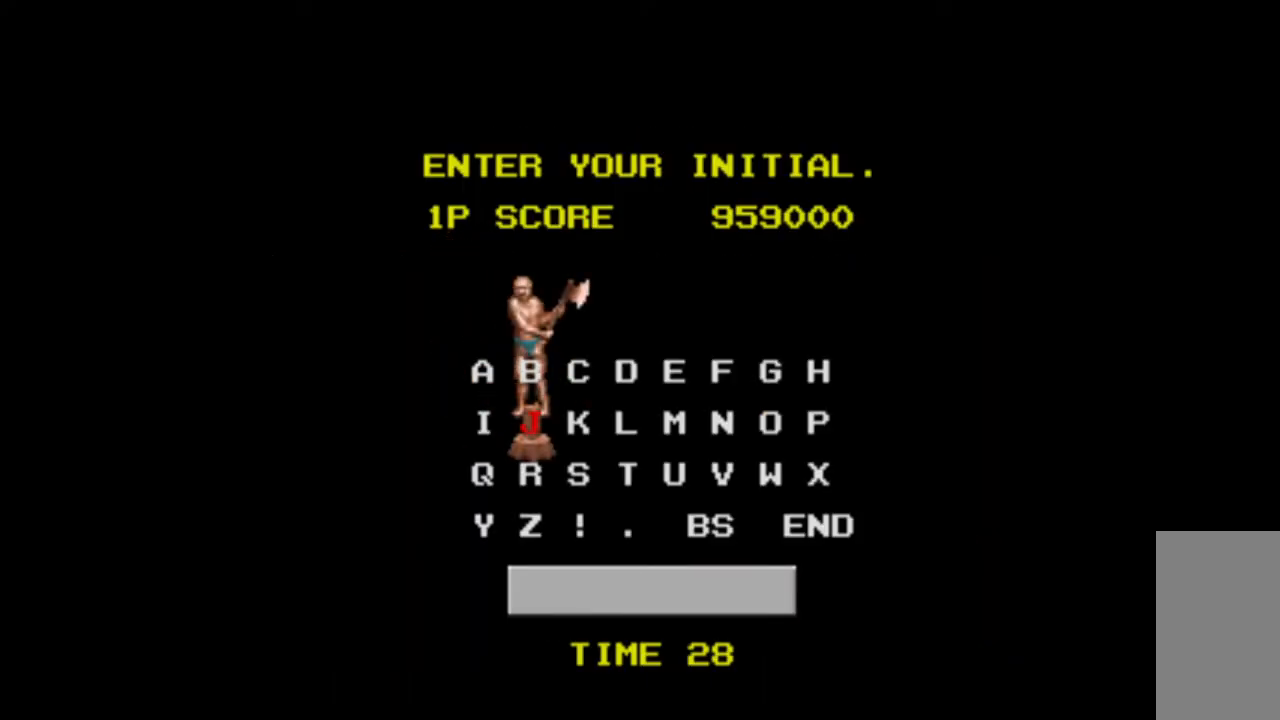
{"keys": [], "events": []}
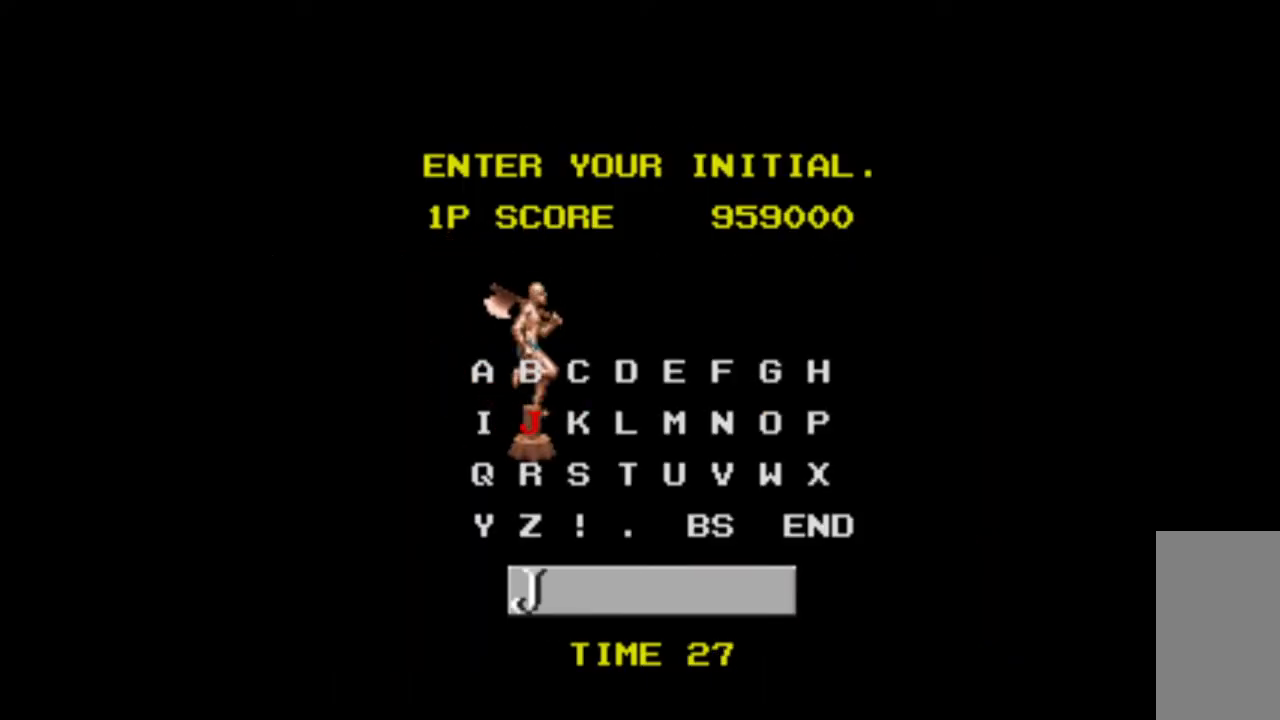
{"keys": ["right"], "events": [[267, "down", "down"], [367, "down", "up"], [500, "right", "down"]]}
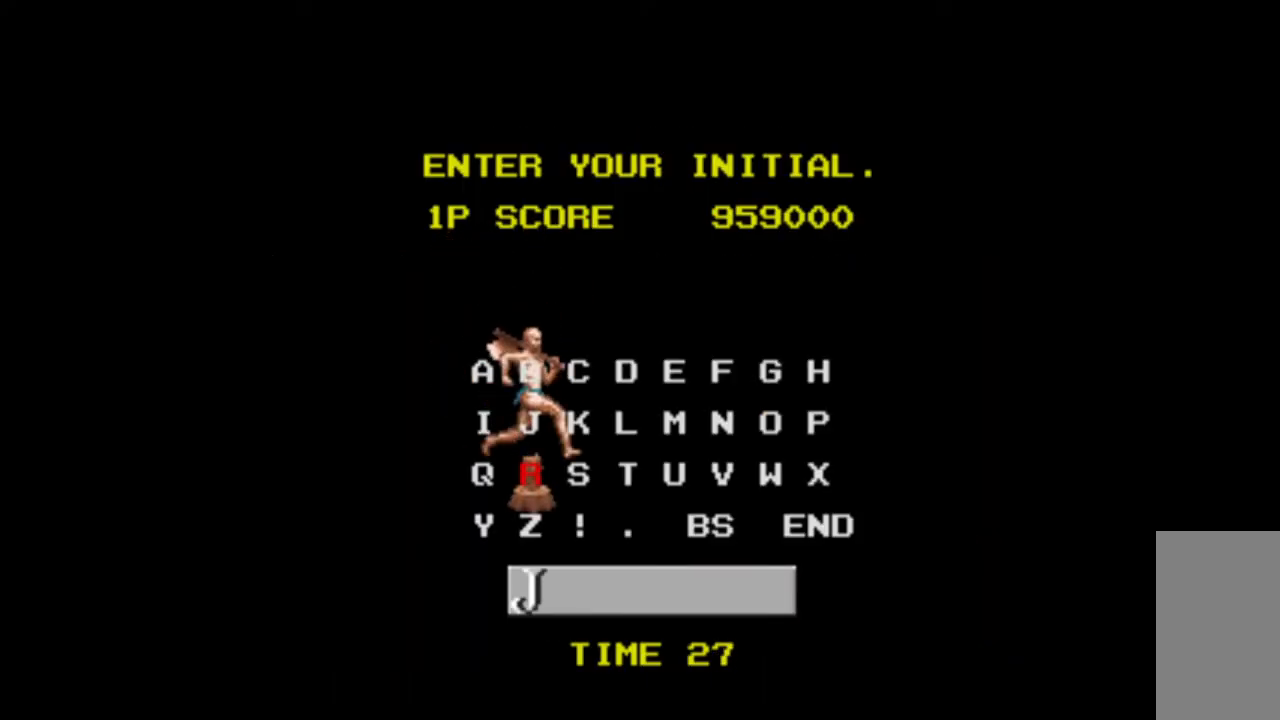
{"keys": [], "events": [[133, "right", "up"], [183, "right", "down"], [283, "right", "up"], [367, "right", "down"], [467, "right", "up"]]}
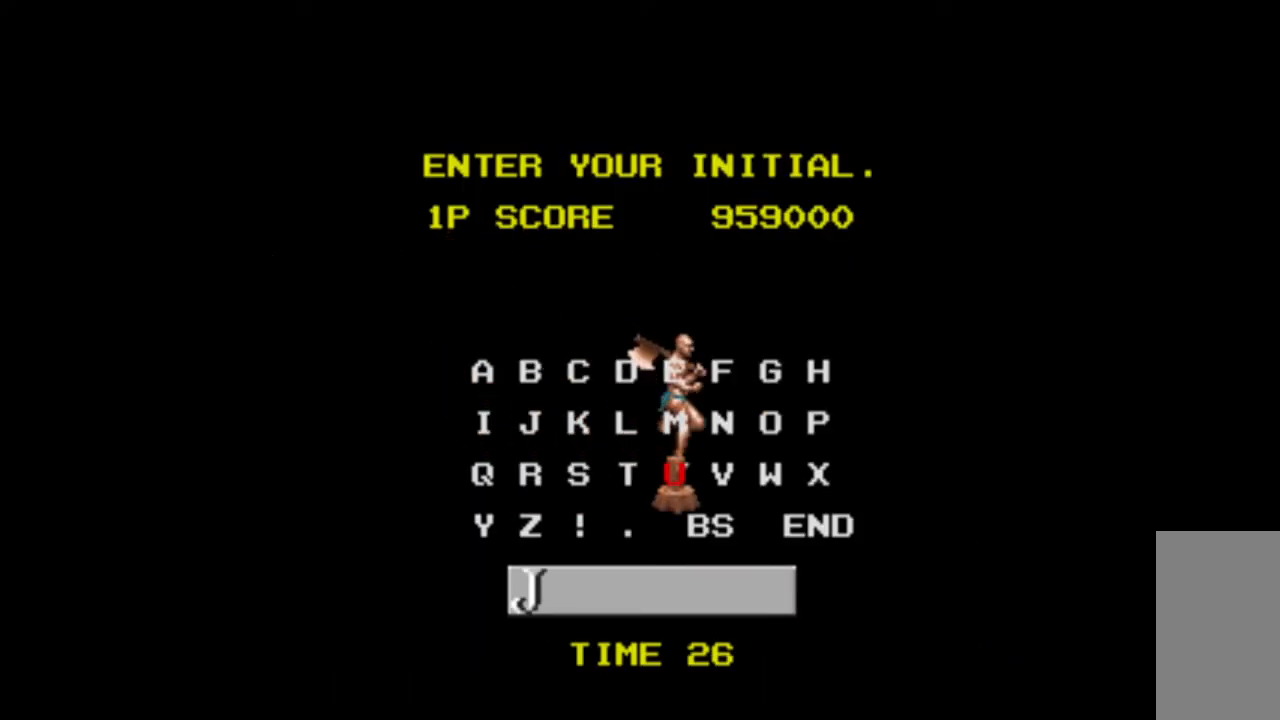
{"keys": [], "events": [[200, "w", "down"], [300, "w", "up"]]}
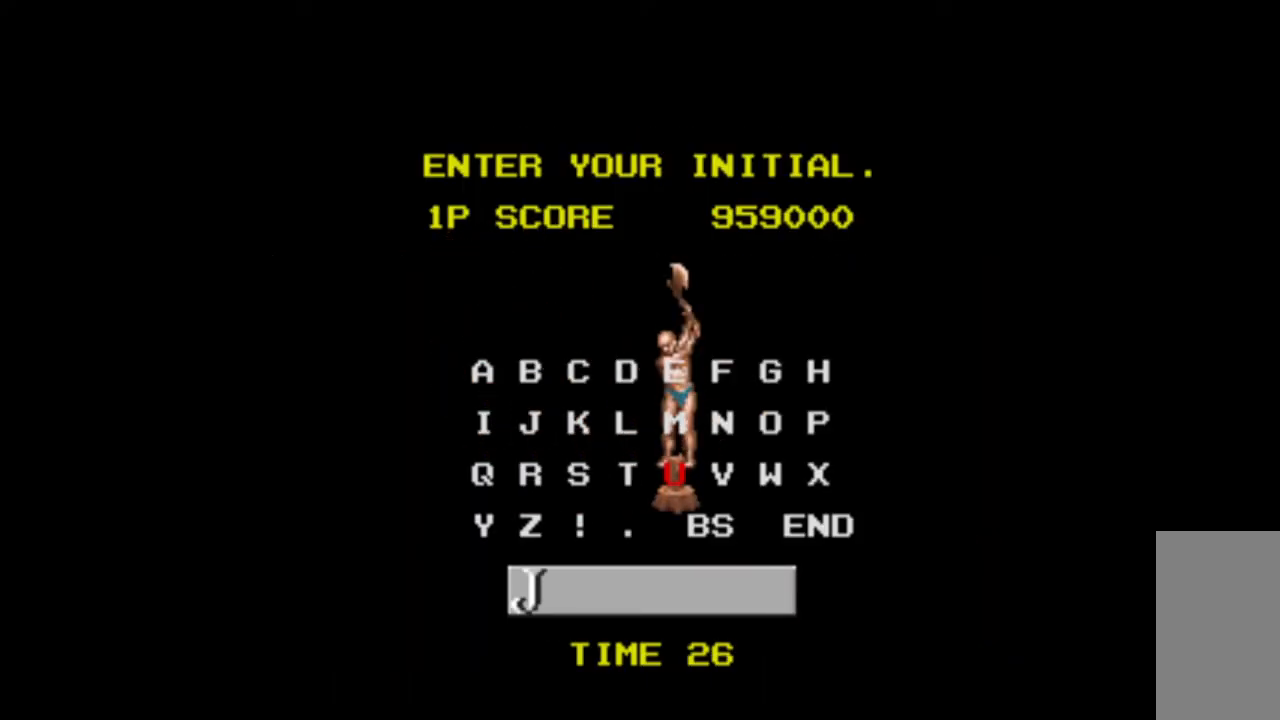
{"keys": ["up"], "events": [[450, "up", "down"]]}
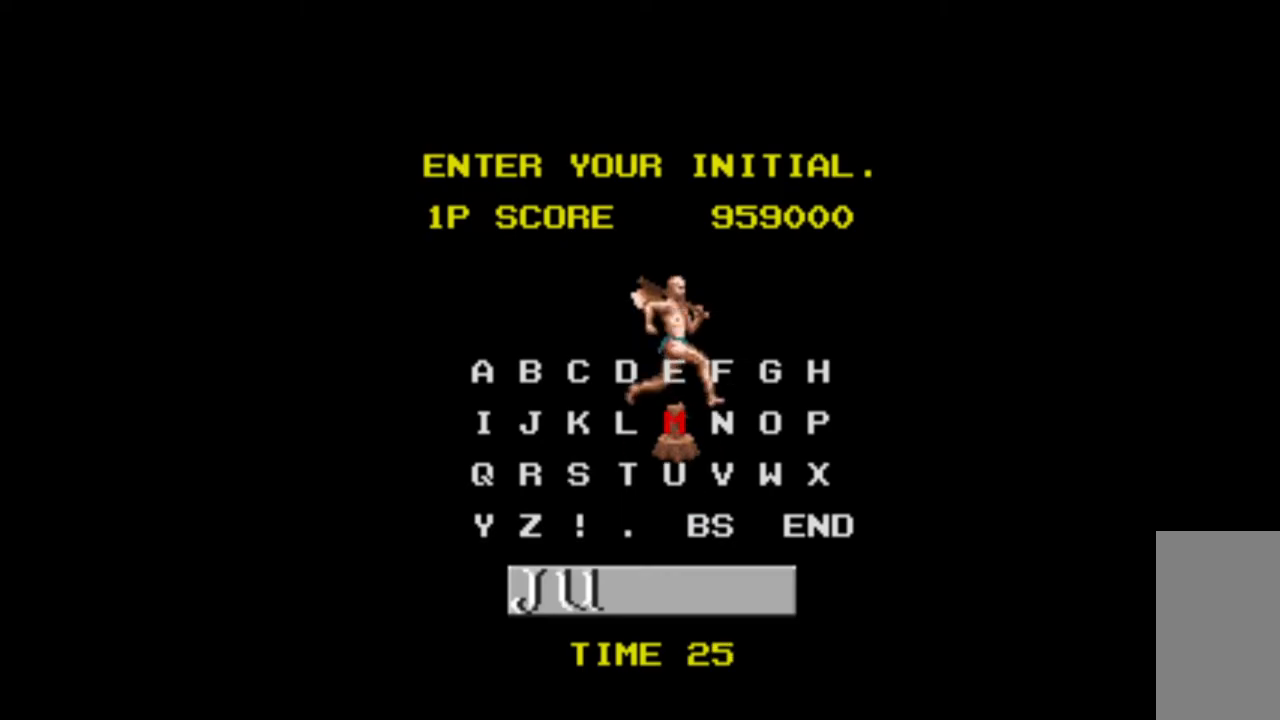
{"keys": ["w"], "events": [[50, "up", "up"], [233, "left", "down"], [283, "left", "up"], [467, "w", "down"]]}
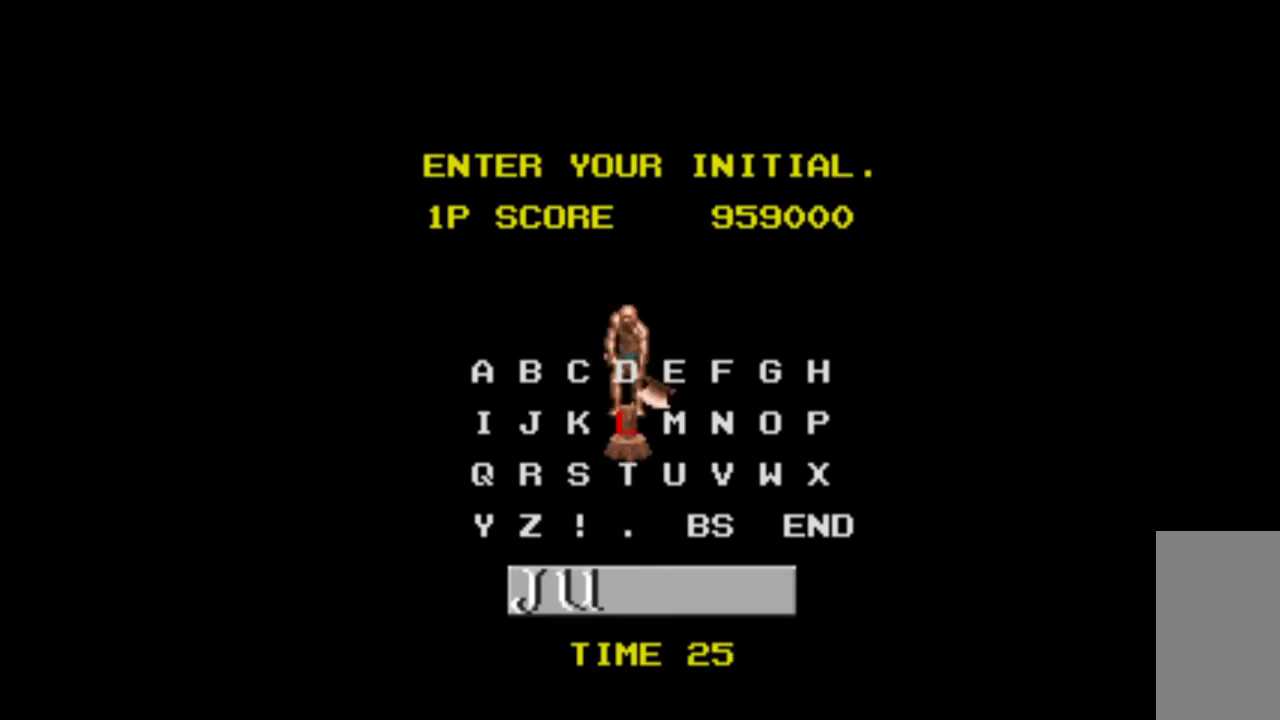
{"keys": [], "events": [[67, "w", "up"]]}
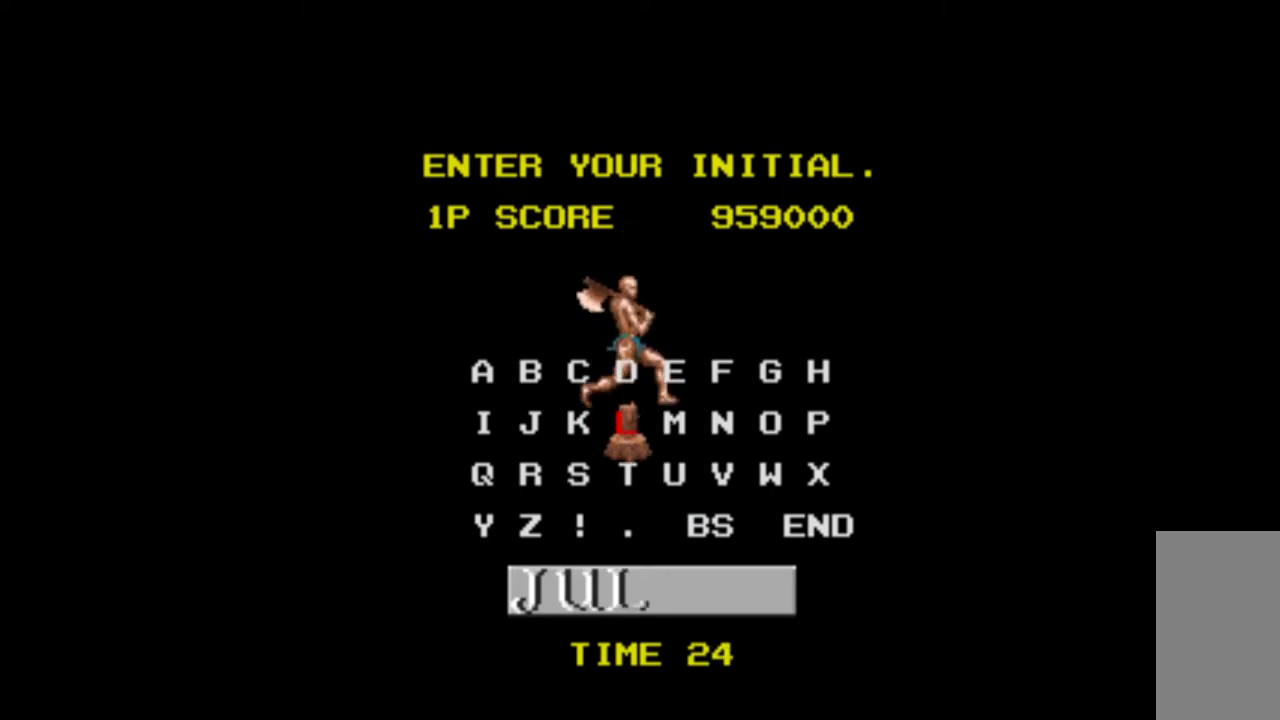
{"keys": ["right"], "events": [[167, "down", "down"], [267, "down", "up"], [350, "down", "down"], [400, "down", "up"], [500, "right", "down"]]}
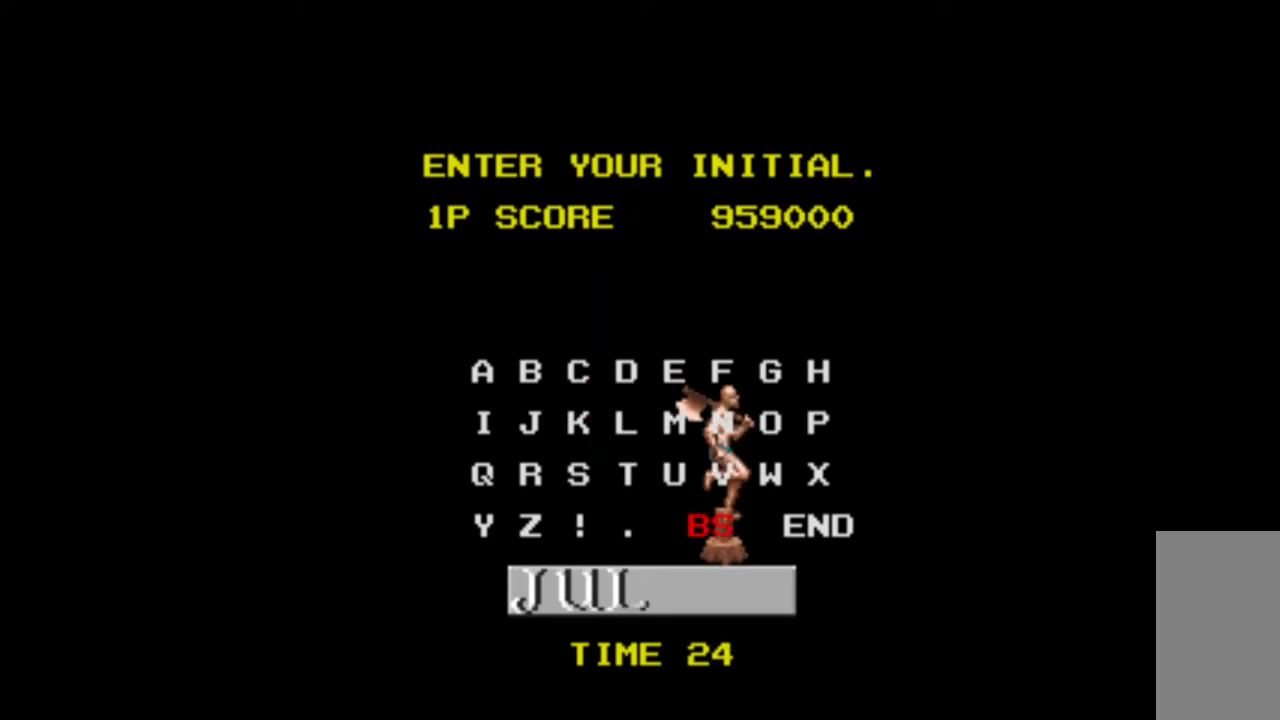
{"keys": [], "events": [[83, "right", "up"], [183, "right", "down"], [283, "right", "up"]]}
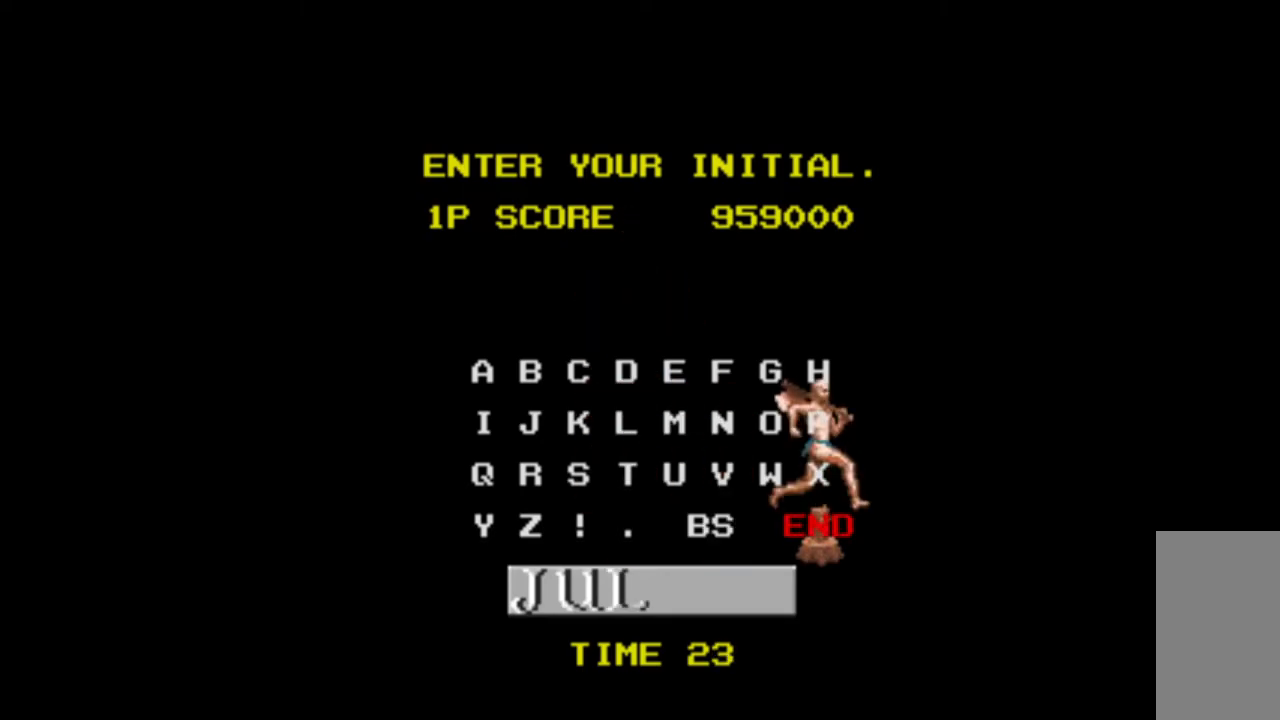
{"keys": [], "events": [[383, "w", "down"], [483, "w", "up"]]}